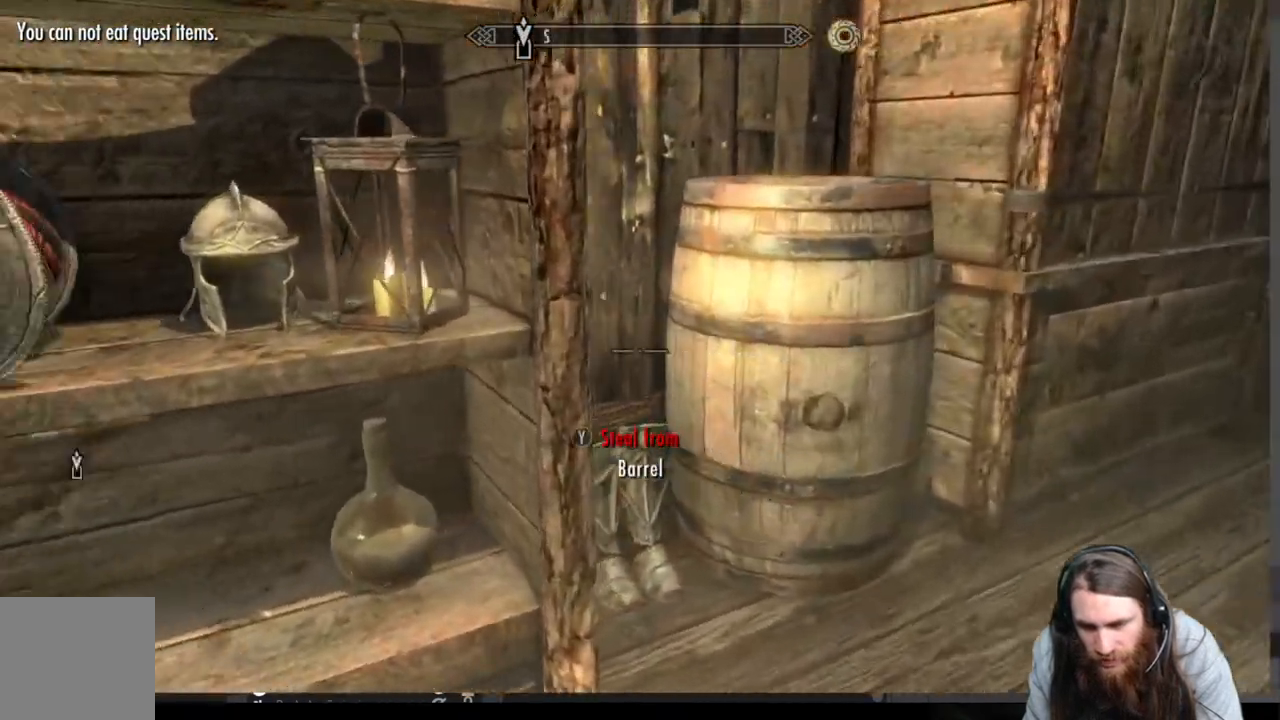
Gameplay with a controller (Xbox layout); each line is a JSON object with the inputs held at the frame after it. "events" lists button and stick changes between this image and that frame as [ms after this image, input, new state], when the widget could be followed in between.
{"buttons": [], "left_stick": "right", "right_stick": "center", "events": [[17, "left_stick", "center"], [50, "right_stick", "down-left"], [233, "right_stick", "center"], [350, "left_stick", "right"]]}
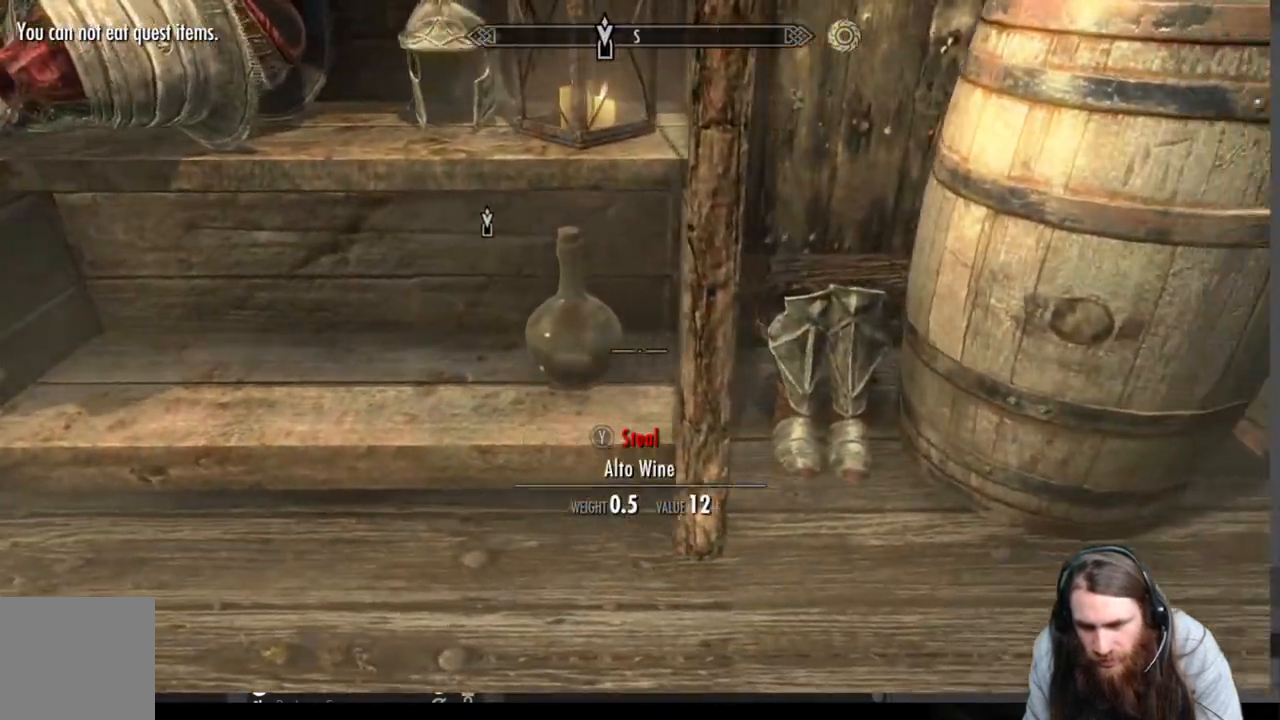
{"buttons": ["A"], "left_stick": "up-right", "right_stick": "center", "events": [[50, "left_stick", "center"], [200, "A", "down"], [367, "left_stick", "right"], [450, "left_stick", "up-right"]]}
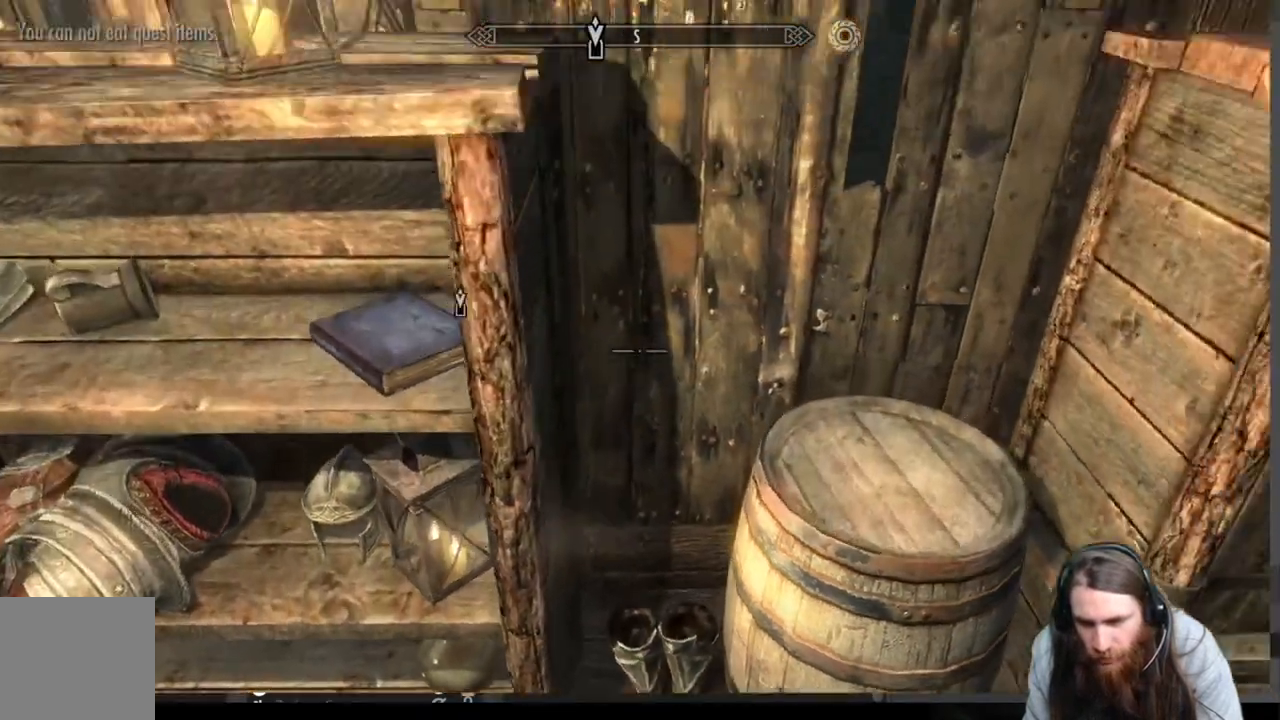
{"buttons": [], "left_stick": "down", "right_stick": "left", "events": [[183, "left_stick", "down"], [250, "A", "up"], [417, "right_stick", "left"]]}
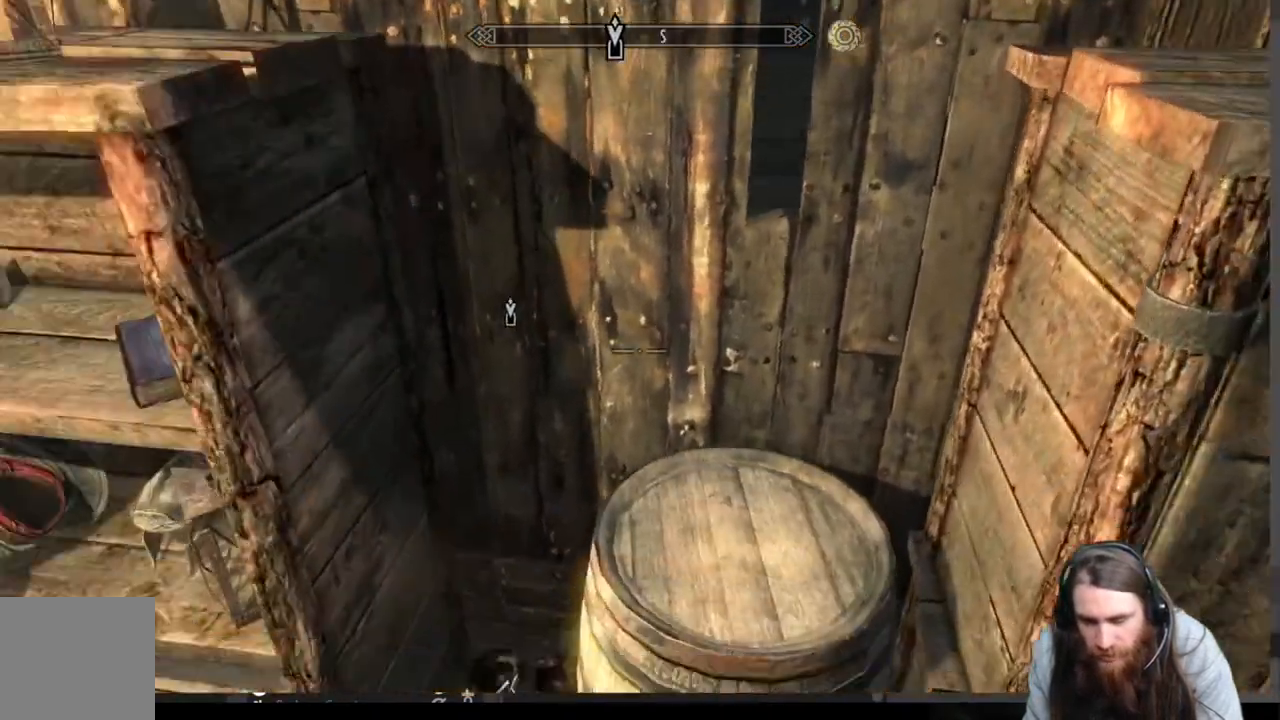
{"buttons": [], "left_stick": "right", "right_stick": "up-right", "events": [[67, "right_stick", "up-left"], [167, "left_stick", "down-left"], [350, "left_stick", "center"], [350, "right_stick", "center"], [483, "left_stick", "right"], [500, "right_stick", "up-right"]]}
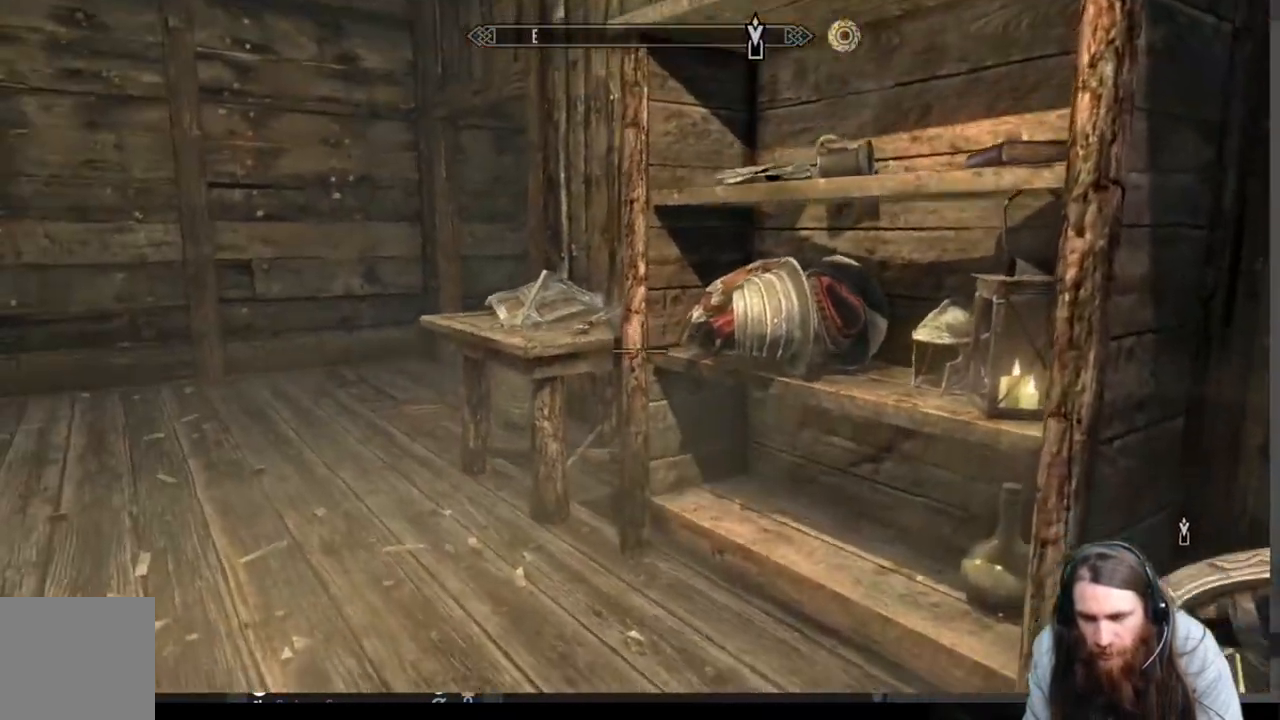
{"buttons": [], "left_stick": "left", "right_stick": "up-right", "events": [[50, "left_stick", "left"]]}
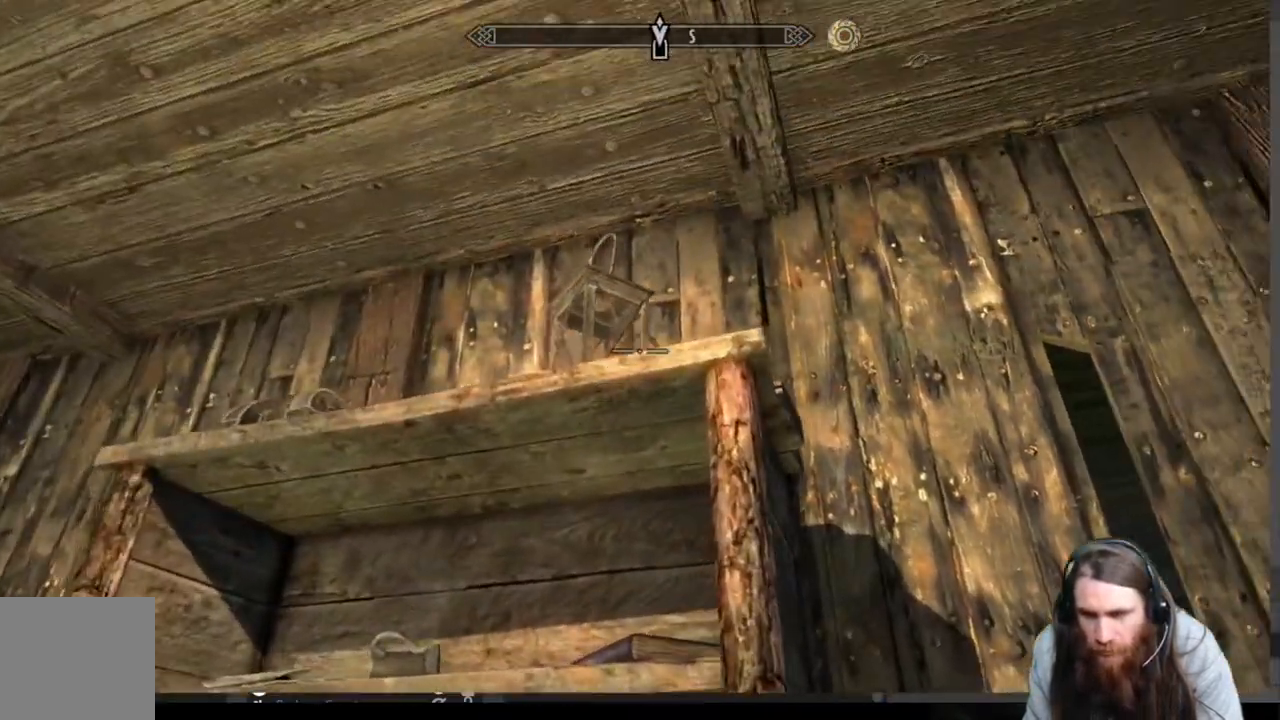
{"buttons": [], "left_stick": "left", "right_stick": "center", "events": [[100, "right_stick", "right"], [217, "left_stick", "center"], [267, "right_stick", "center"], [300, "left_stick", "left"]]}
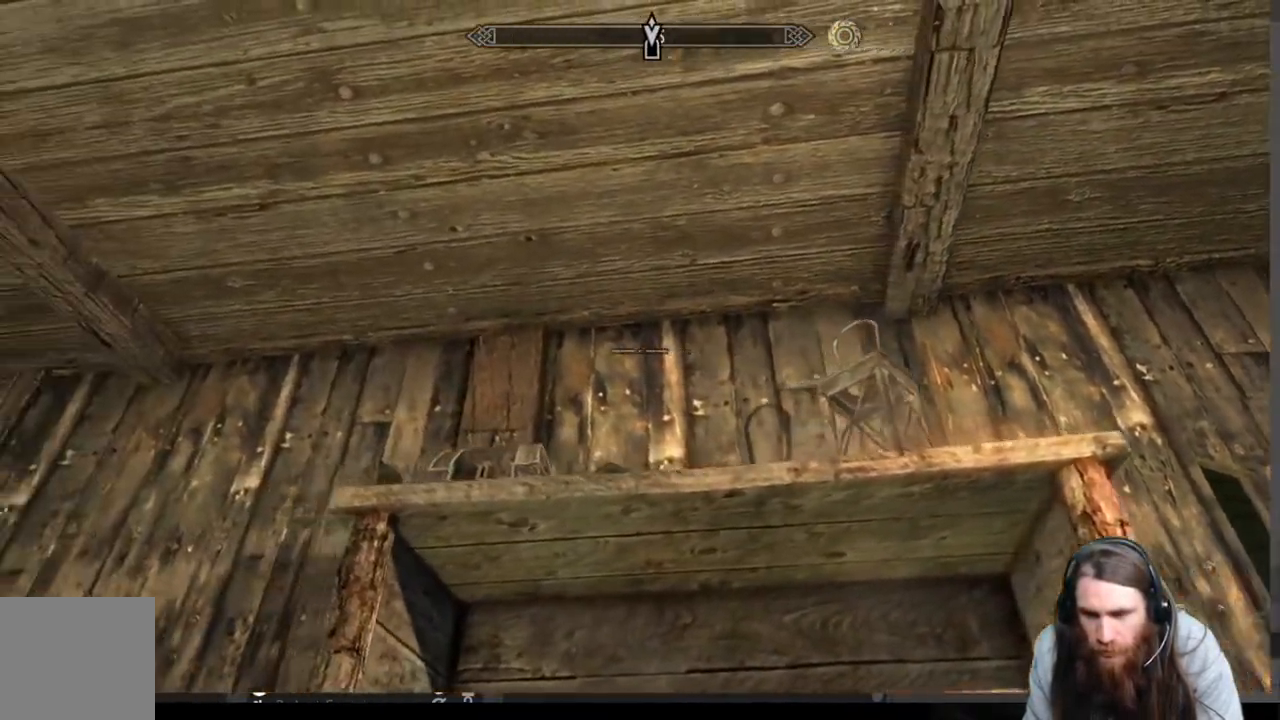
{"buttons": [], "left_stick": "up-left", "right_stick": "center", "events": [[83, "left_stick", "center"], [117, "right_stick", "down-right"], [367, "left_stick", "up-left"], [367, "right_stick", "center"]]}
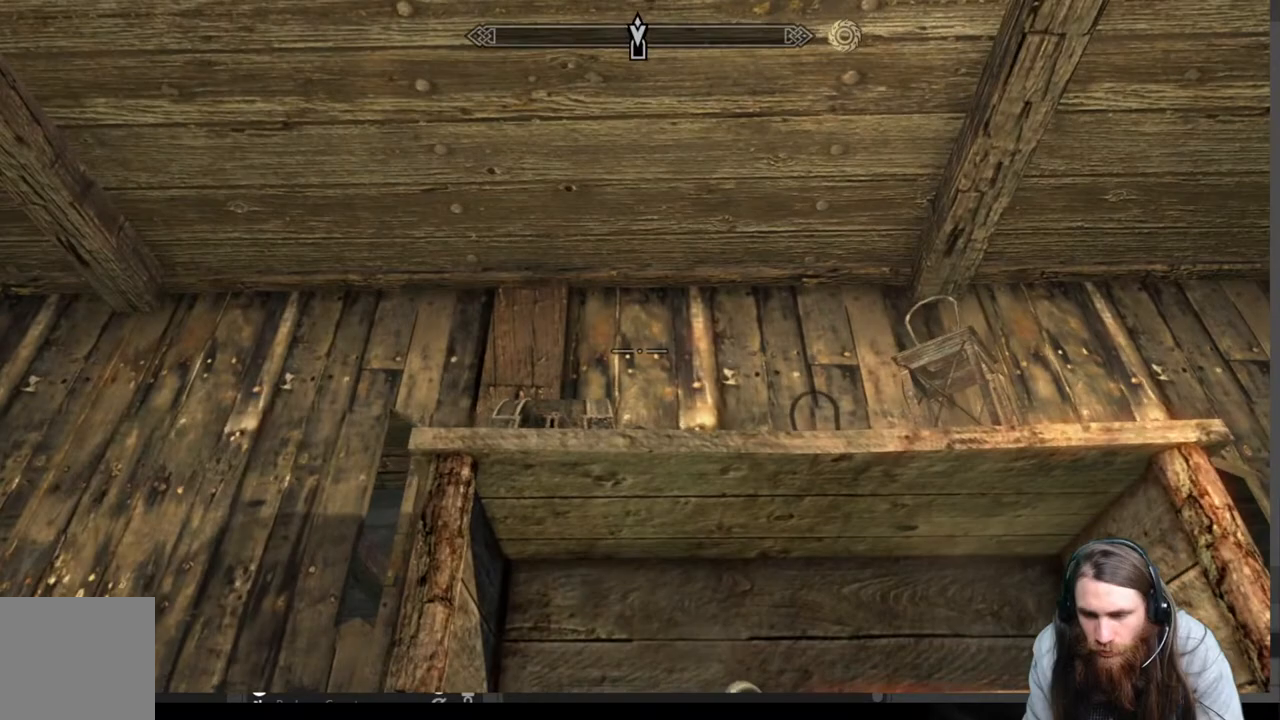
{"buttons": [], "left_stick": "up-left", "right_stick": "center", "events": [[17, "left_stick", "center"], [133, "left_stick", "left"], [267, "left_stick", "center"], [433, "left_stick", "up-left"]]}
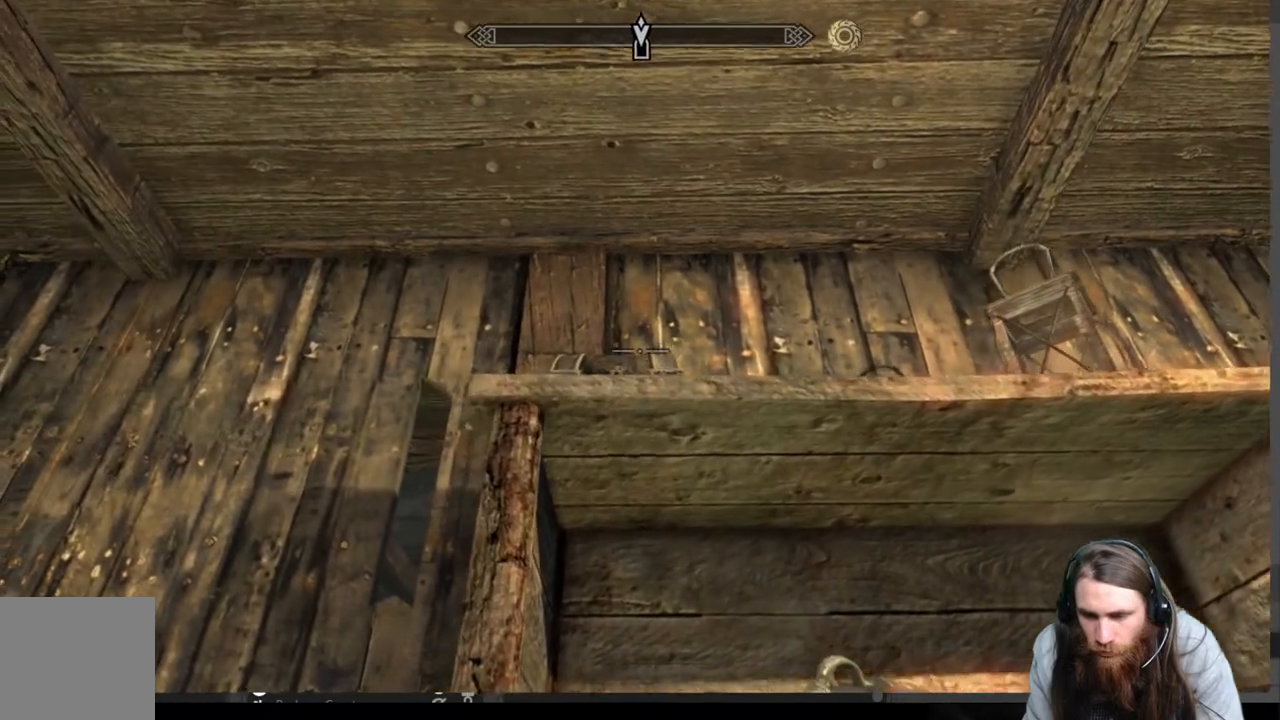
{"buttons": [], "left_stick": "down-left", "right_stick": "right", "events": [[17, "right_stick", "down"], [83, "left_stick", "center"], [267, "right_stick", "center"], [417, "right_stick", "right"], [433, "left_stick", "down-left"]]}
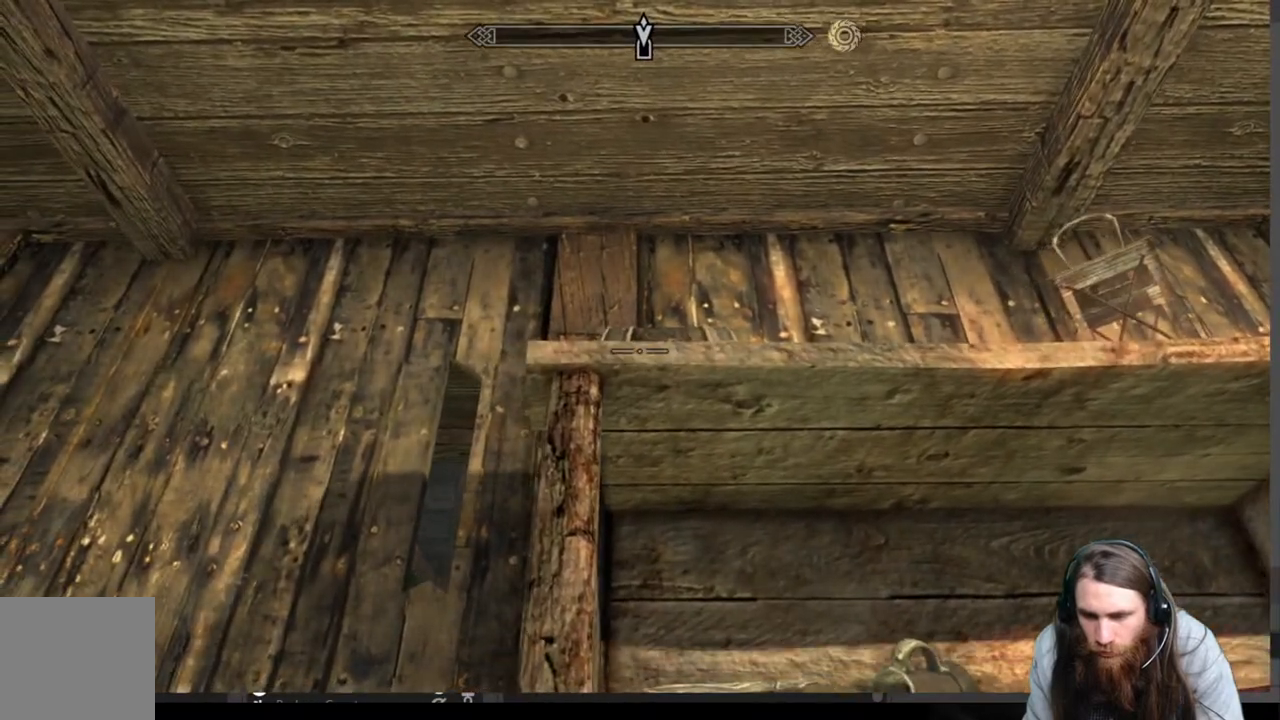
{"buttons": ["A"], "left_stick": "center", "right_stick": "center", "events": [[67, "right_stick", "down-right"], [350, "right_stick", "center"], [433, "left_stick", "center"], [450, "A", "down"]]}
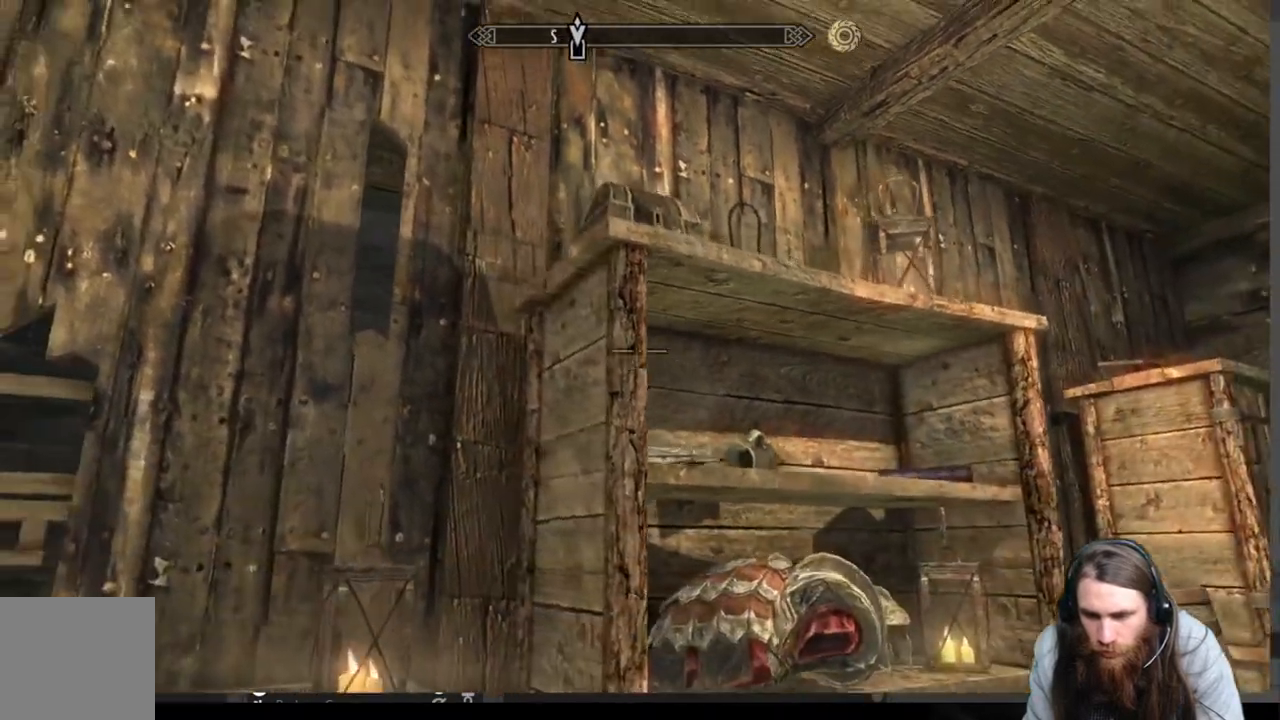
{"buttons": [], "left_stick": "up", "right_stick": "down-right", "events": [[50, "left_stick", "up-left"], [67, "A", "up"], [283, "right_stick", "down-right"], [483, "left_stick", "up"]]}
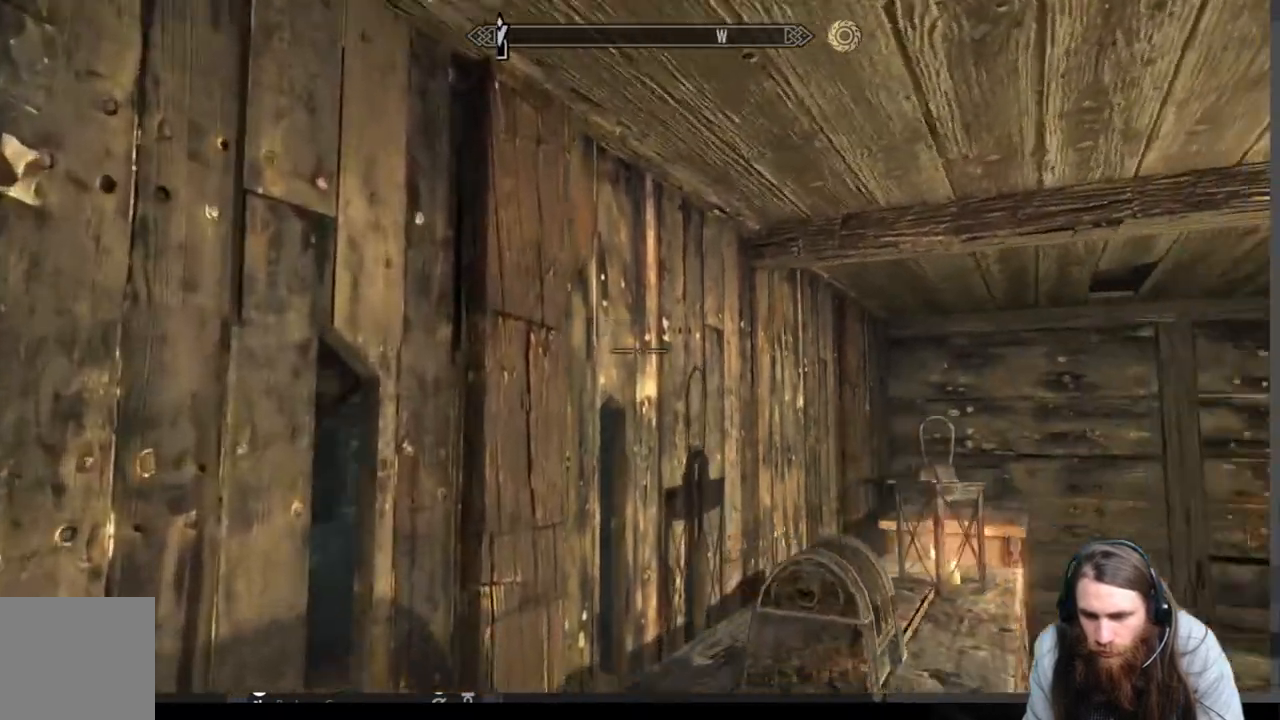
{"buttons": [], "left_stick": "center", "right_stick": "center", "events": [[83, "left_stick", "center"], [117, "right_stick", "center"], [183, "right_stick", "right"], [350, "right_stick", "center"]]}
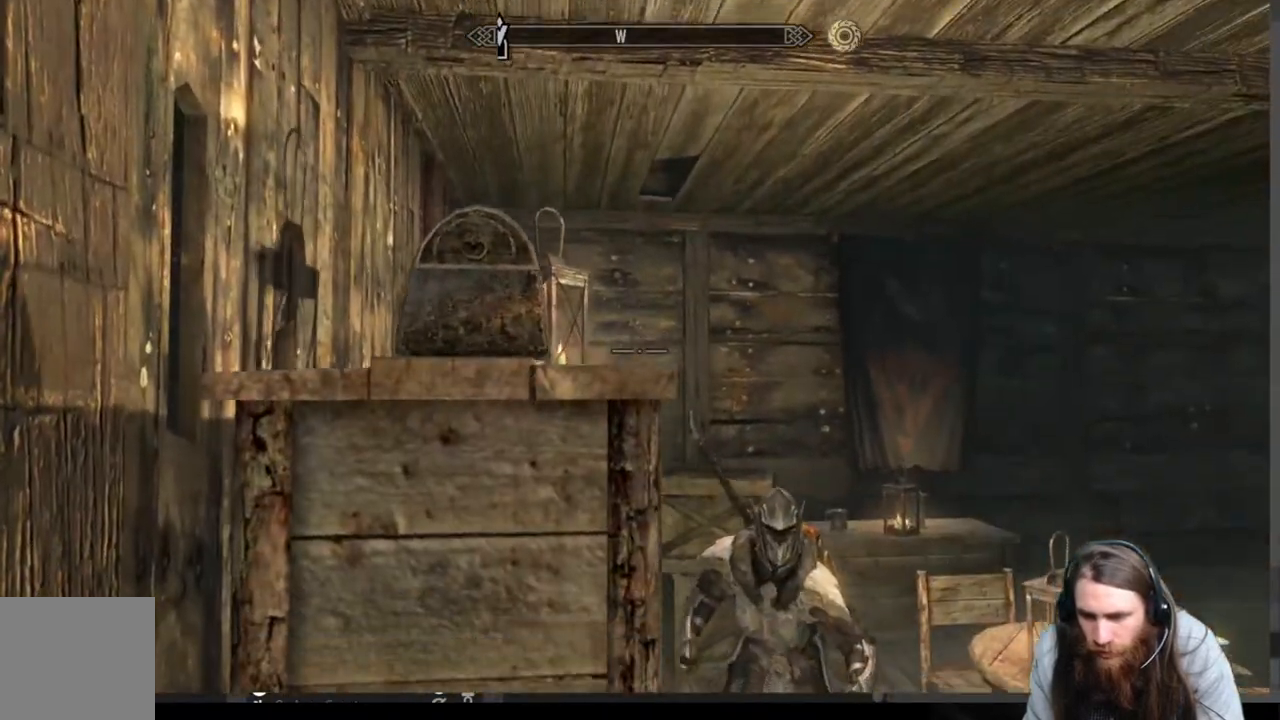
{"buttons": [], "left_stick": "center", "right_stick": "center", "events": [[100, "right_stick", "up-left"], [317, "right_stick", "center"]]}
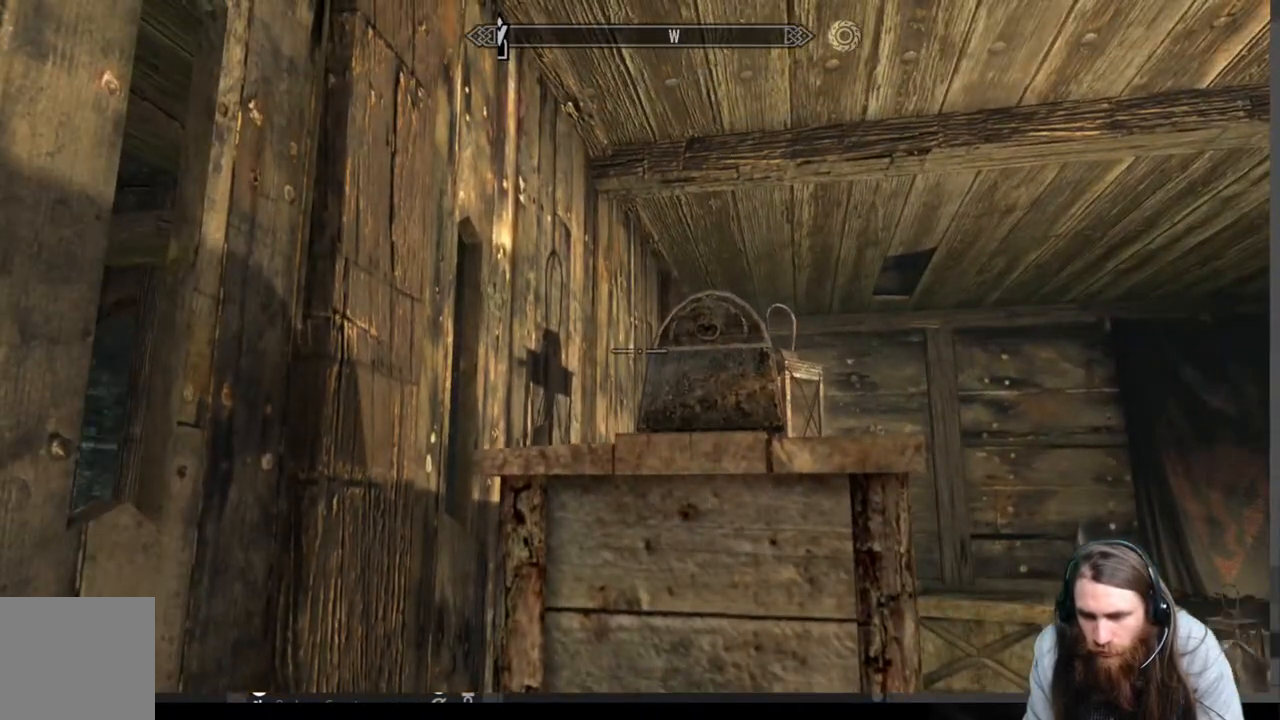
{"buttons": [], "left_stick": "center", "right_stick": "center", "events": [[183, "right_stick", "up-right"], [317, "right_stick", "center"]]}
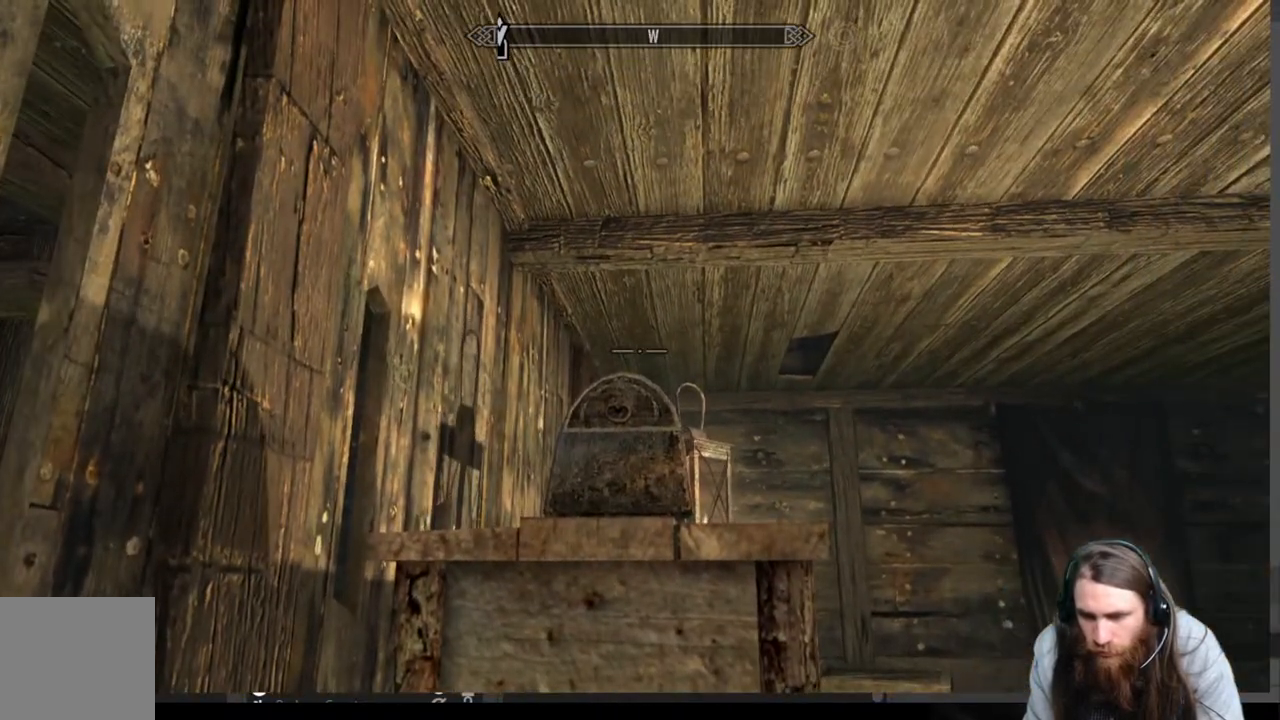
{"buttons": [], "left_stick": "center", "right_stick": "center", "events": [[83, "right_stick", "down"], [233, "right_stick", "center"]]}
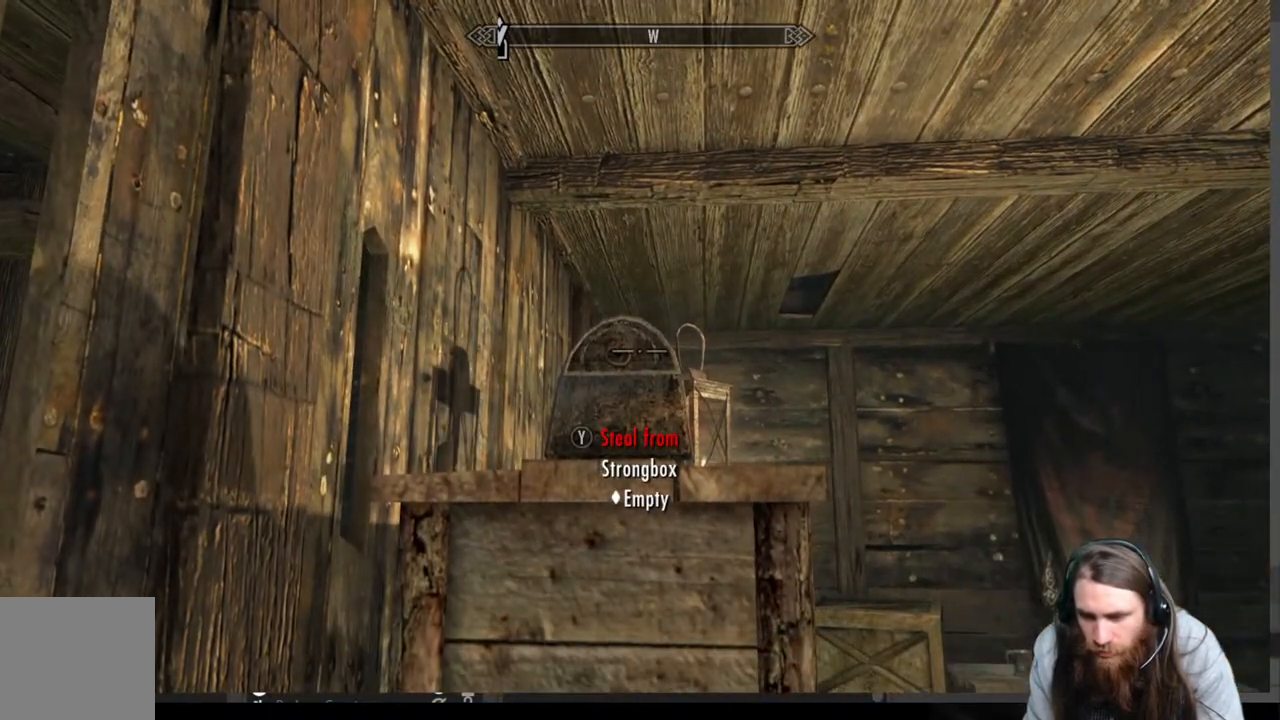
{"buttons": [], "left_stick": "center", "right_stick": "right", "events": [[83, "right_stick", "right"]]}
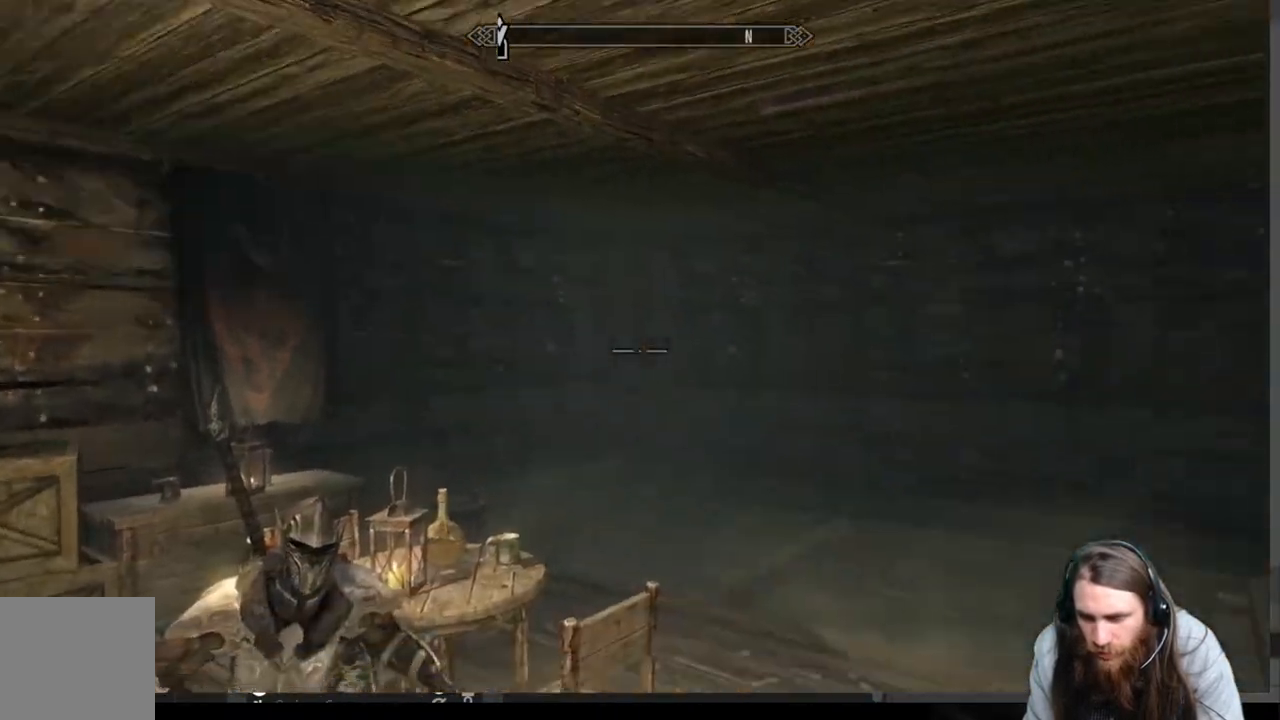
{"buttons": [], "left_stick": "up-right", "right_stick": "center", "events": [[67, "right_stick", "center"], [133, "left_stick", "up-right"]]}
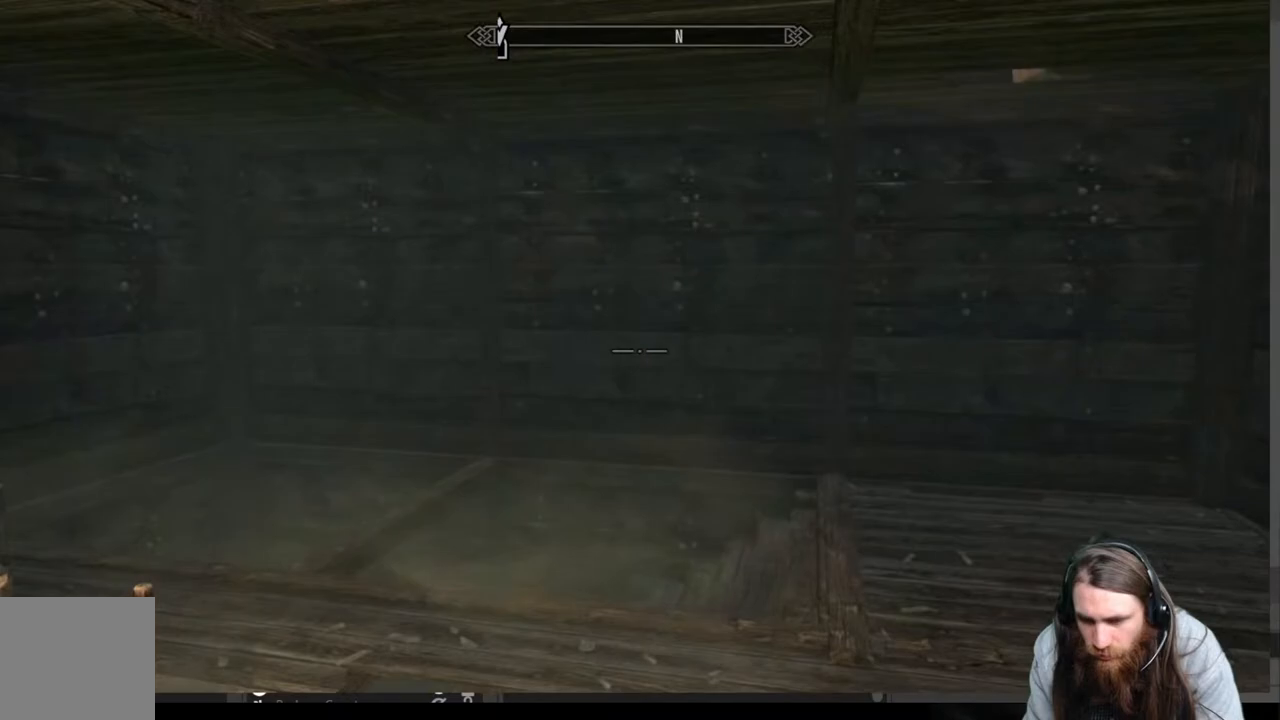
{"buttons": ["START"], "left_stick": "center", "right_stick": "center", "events": [[283, "left_stick", "center"], [400, "START", "down"]]}
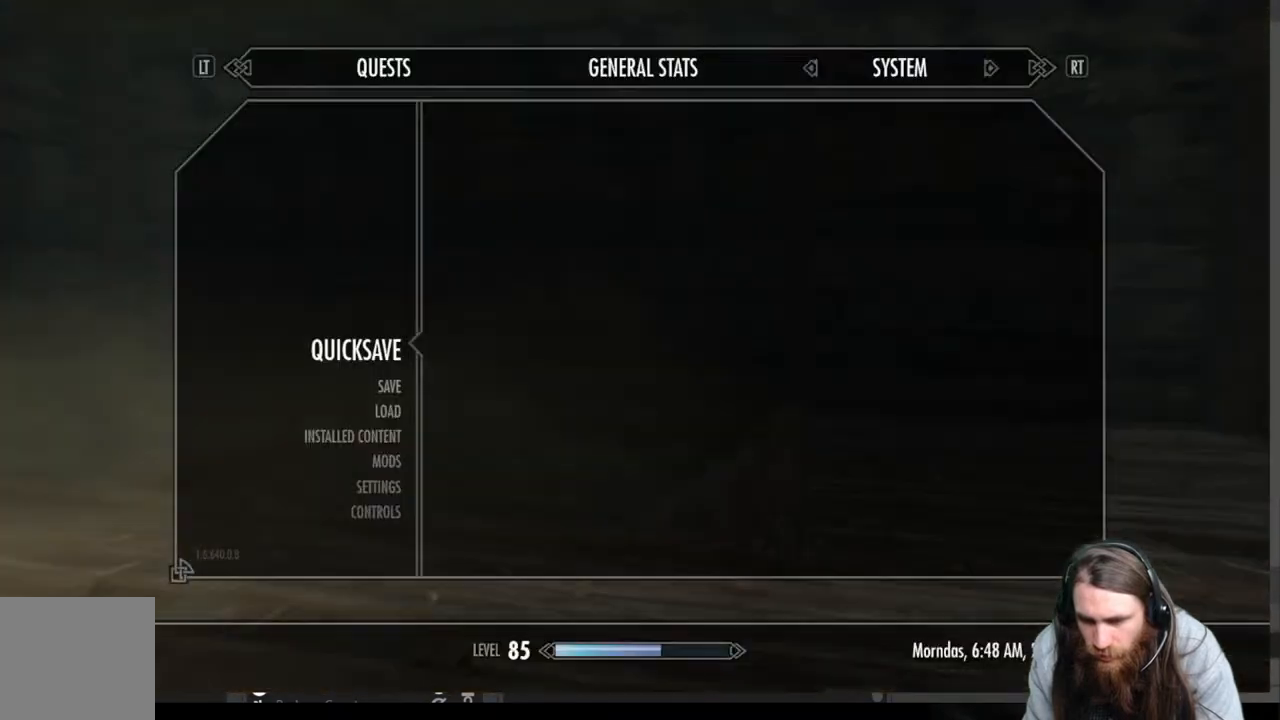
{"buttons": [], "left_stick": "up-right", "right_stick": "center", "events": [[33, "START", "up"], [167, "A", "down"], [283, "A", "up"], [417, "left_stick", "up-right"]]}
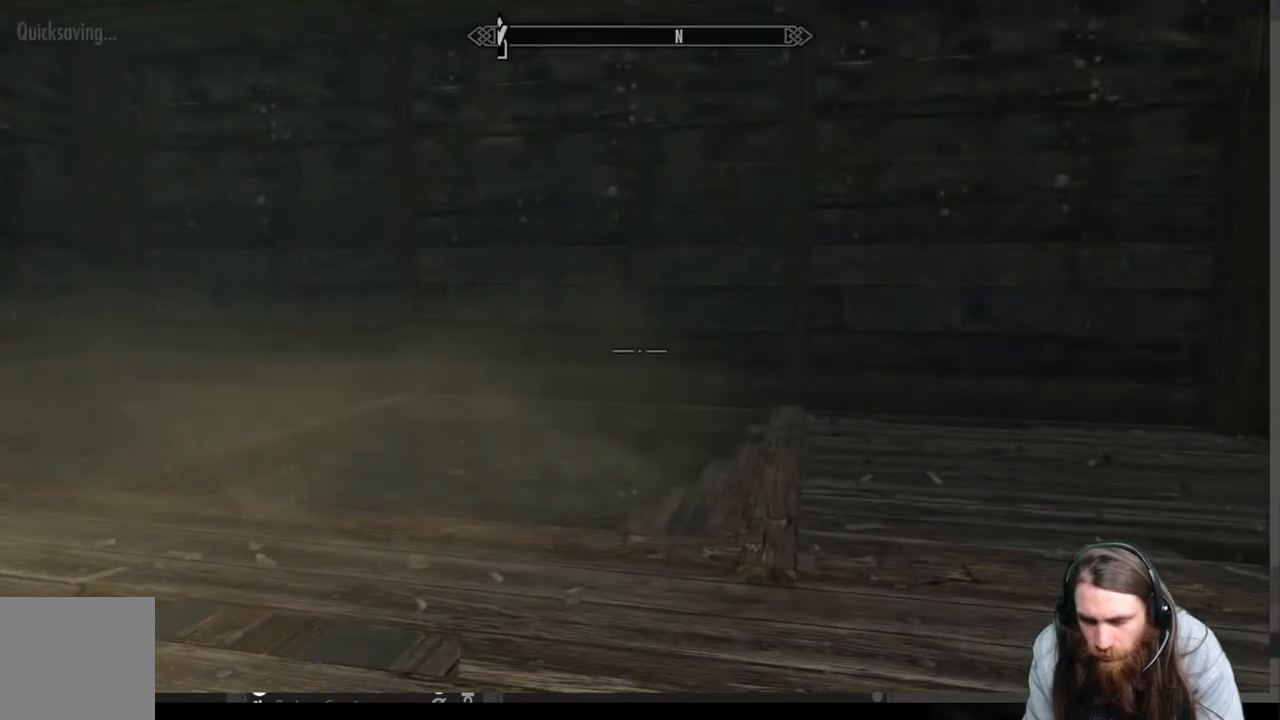
{"buttons": [], "left_stick": "up-right", "right_stick": "left", "events": [[17, "right_stick", "left"], [183, "right_stick", "center"], [283, "A", "down"], [383, "A", "up"], [500, "right_stick", "left"]]}
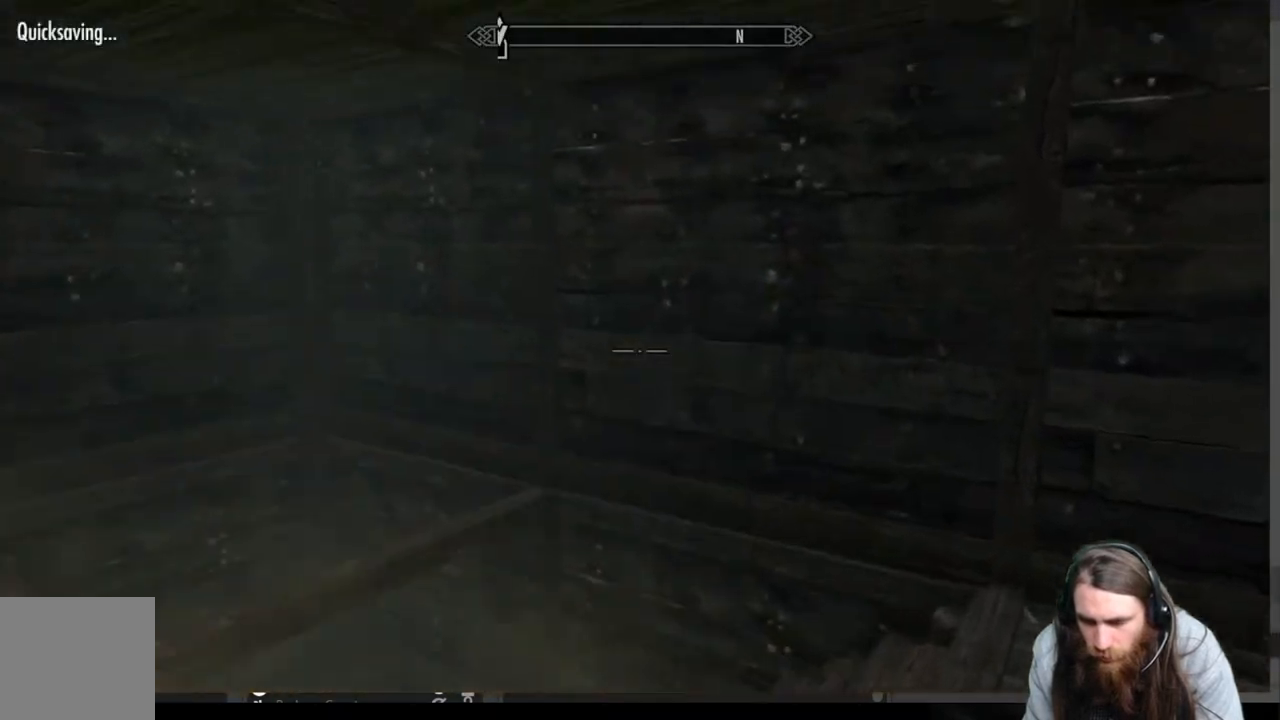
{"buttons": [], "left_stick": "up-right", "right_stick": "left", "events": [[250, "right_stick", "center"], [367, "right_stick", "left"]]}
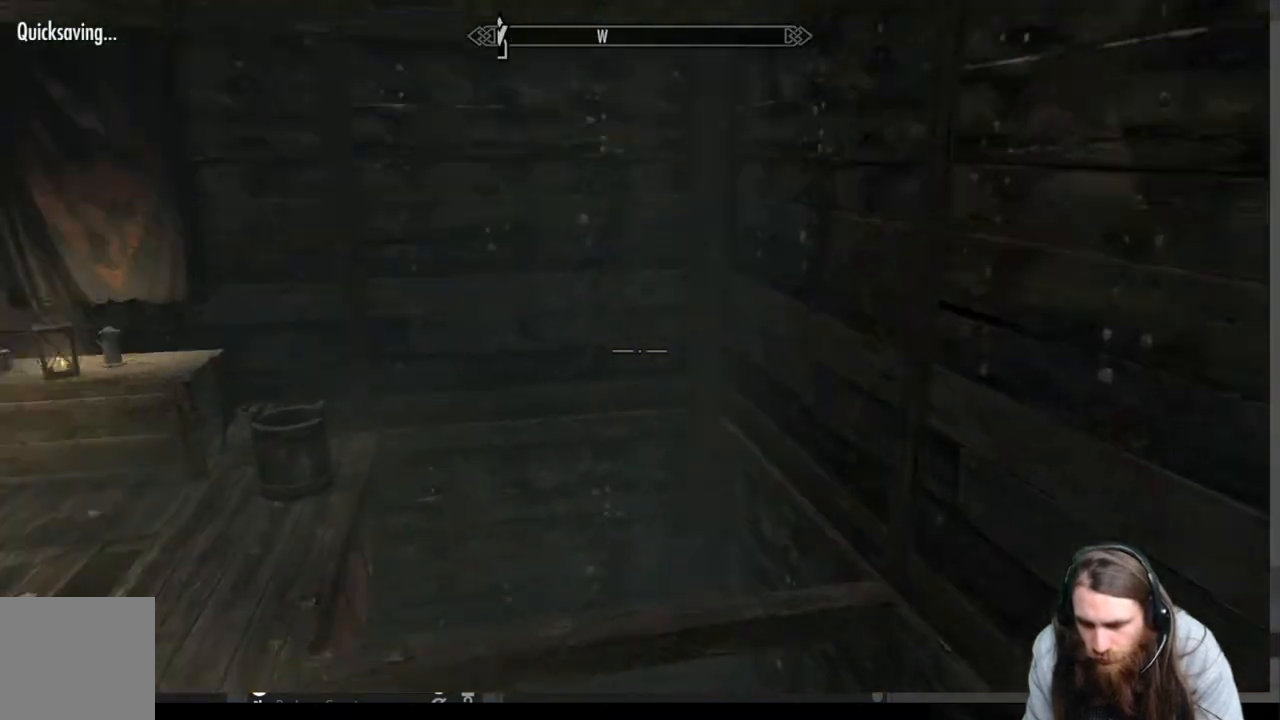
{"buttons": [], "left_stick": "up-right", "right_stick": "center", "events": [[400, "right_stick", "center"]]}
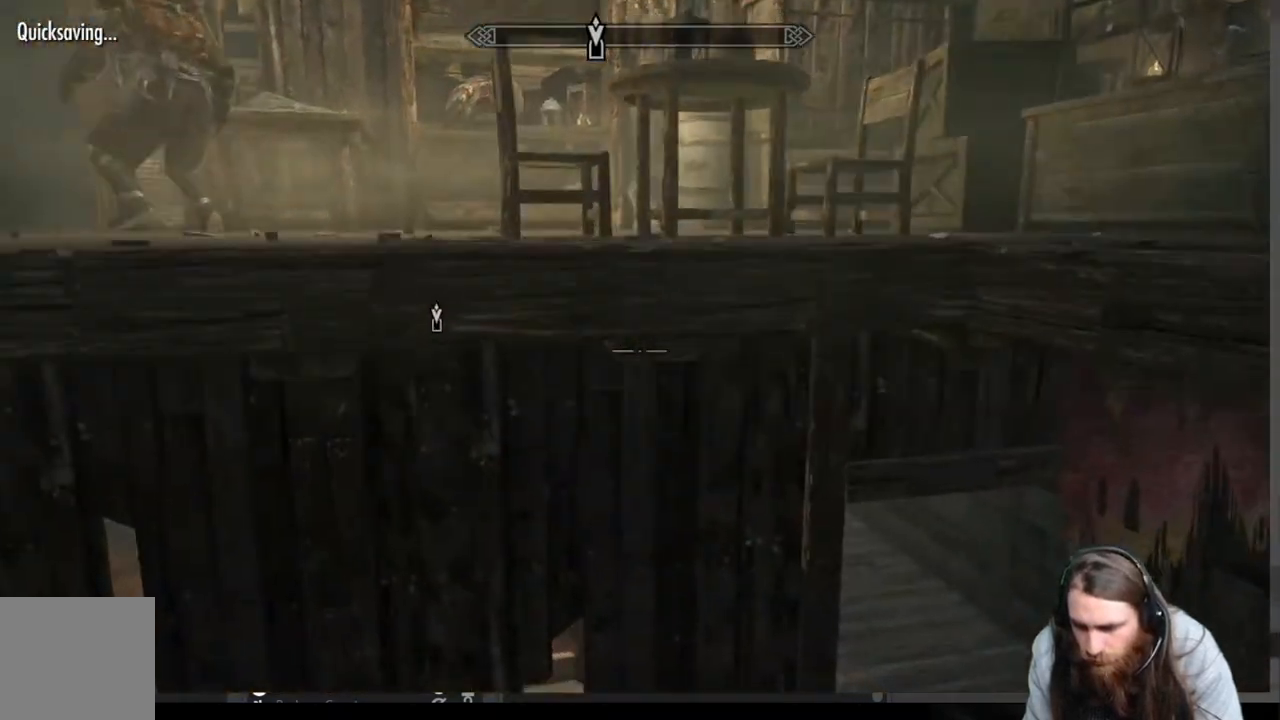
{"buttons": [], "left_stick": "up-right", "right_stick": "center", "events": [[150, "right_stick", "left"], [233, "right_stick", "center"]]}
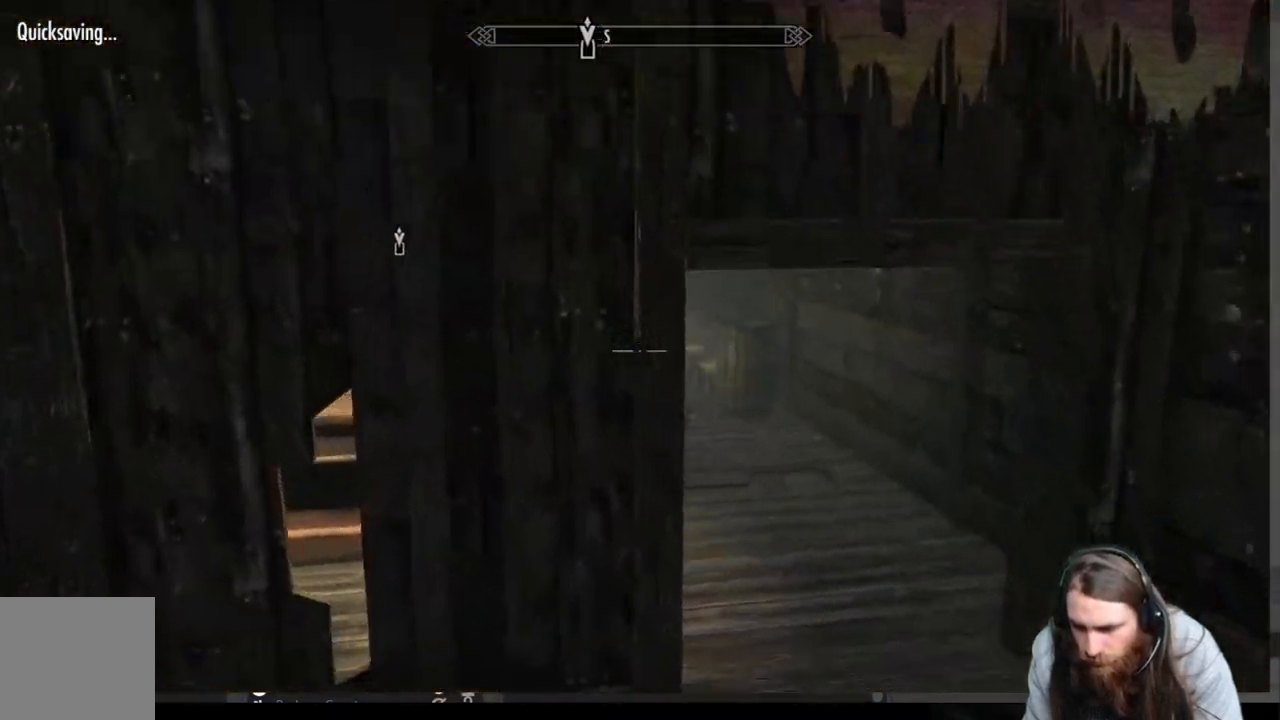
{"buttons": [], "left_stick": "up-right", "right_stick": "center", "events": []}
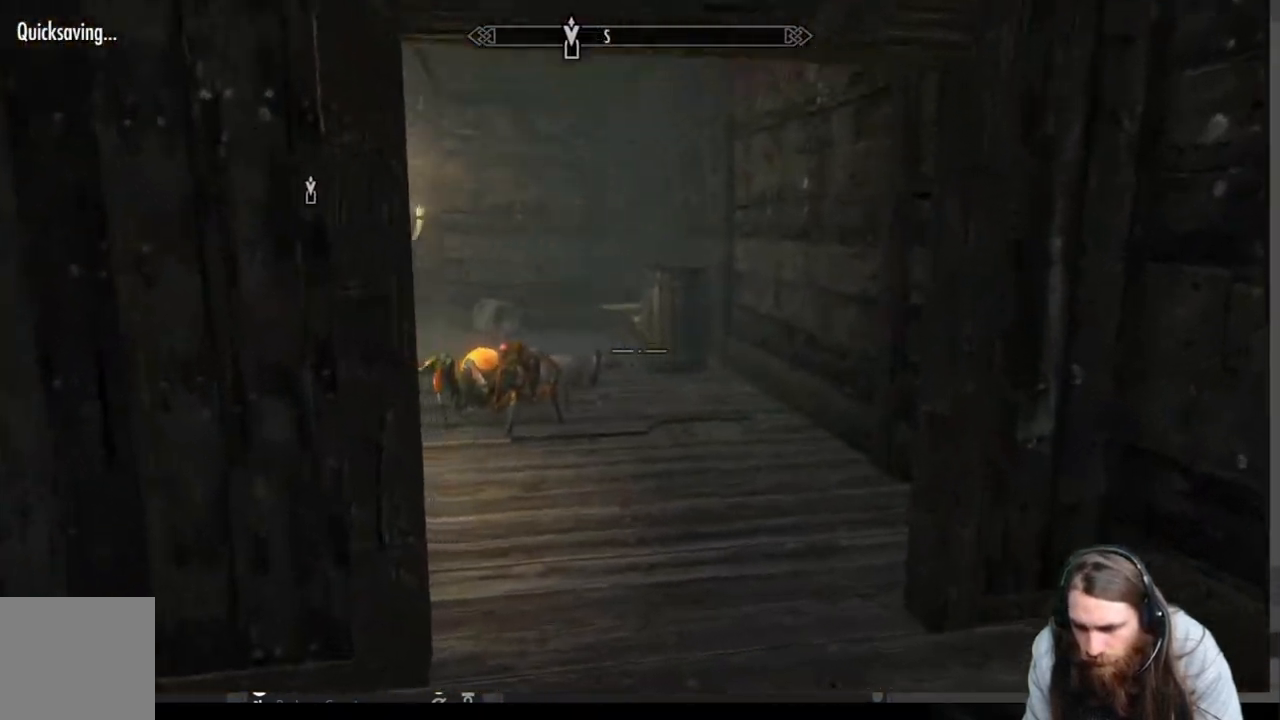
{"buttons": [], "left_stick": "up", "right_stick": "center", "events": [[50, "left_stick", "up"]]}
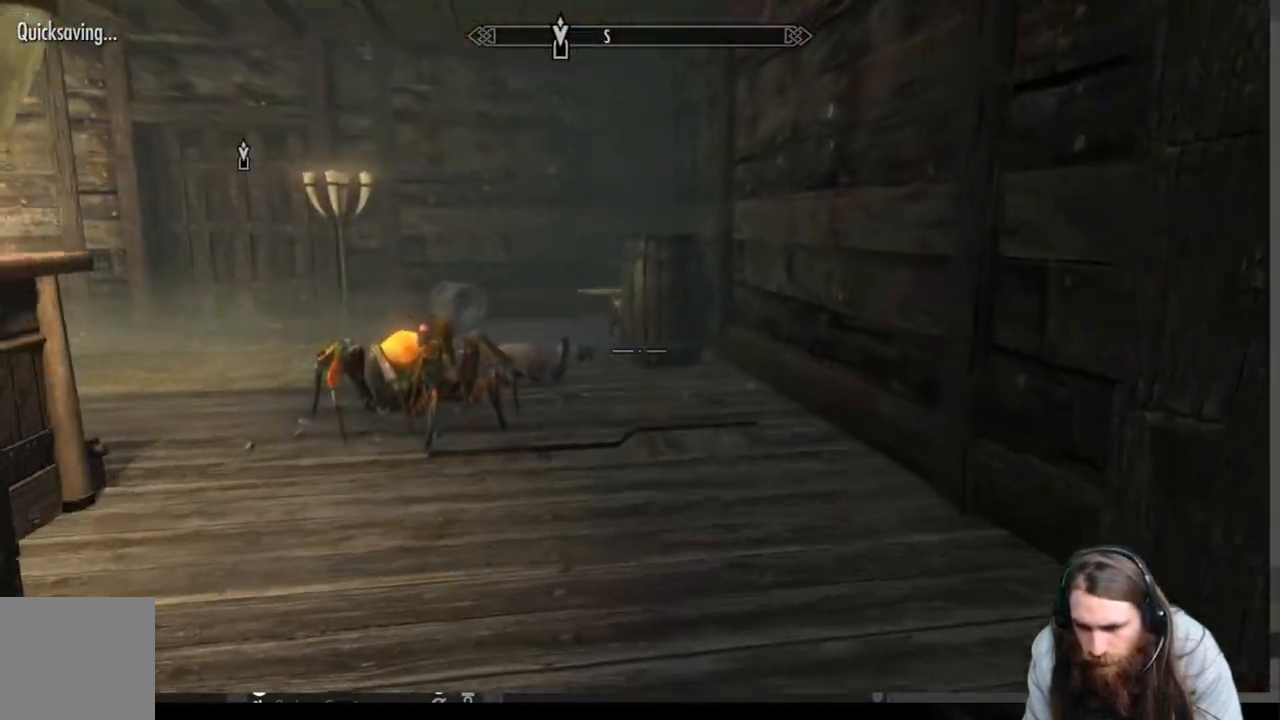
{"buttons": [], "left_stick": "up-right", "right_stick": "center", "events": [[33, "L3", "down"], [167, "L3", "up"], [183, "right_stick", "down-left"], [367, "left_stick", "up-right"], [467, "right_stick", "center"]]}
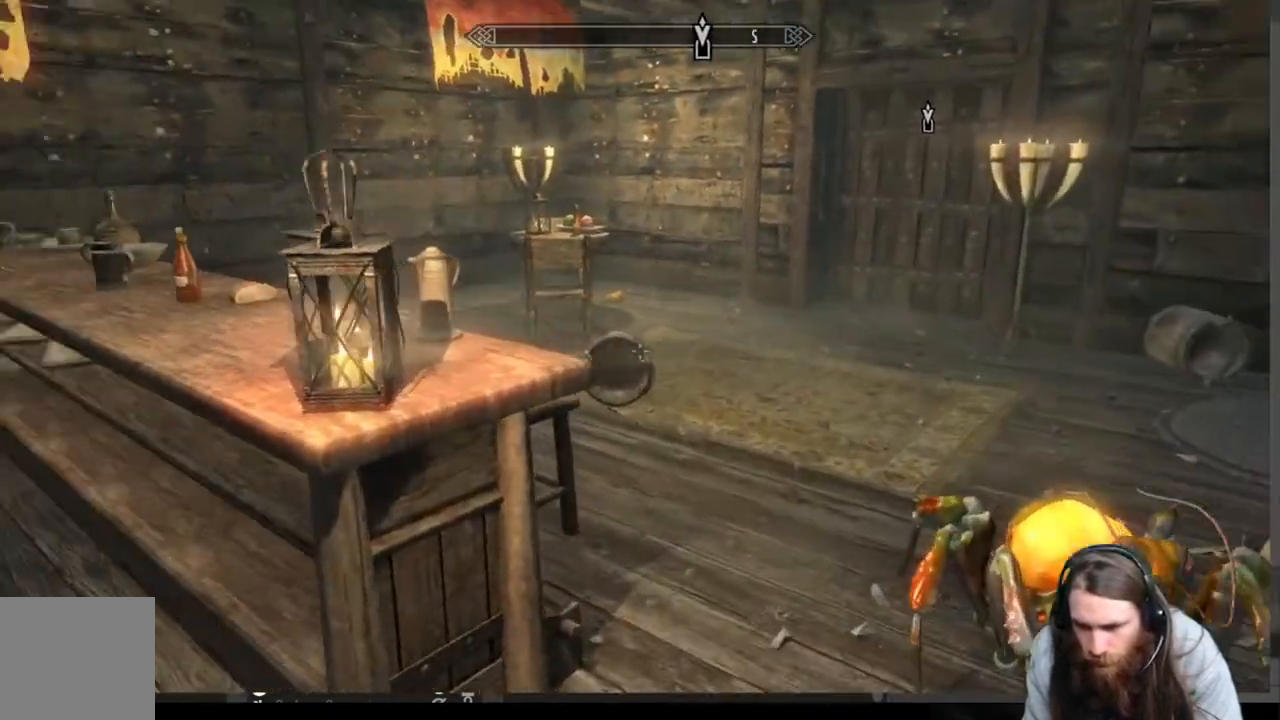
{"buttons": [], "left_stick": "up-right", "right_stick": "left", "events": [[117, "left_stick", "up"], [200, "A", "down"], [383, "left_stick", "up-right"], [417, "A", "up"], [417, "right_stick", "left"]]}
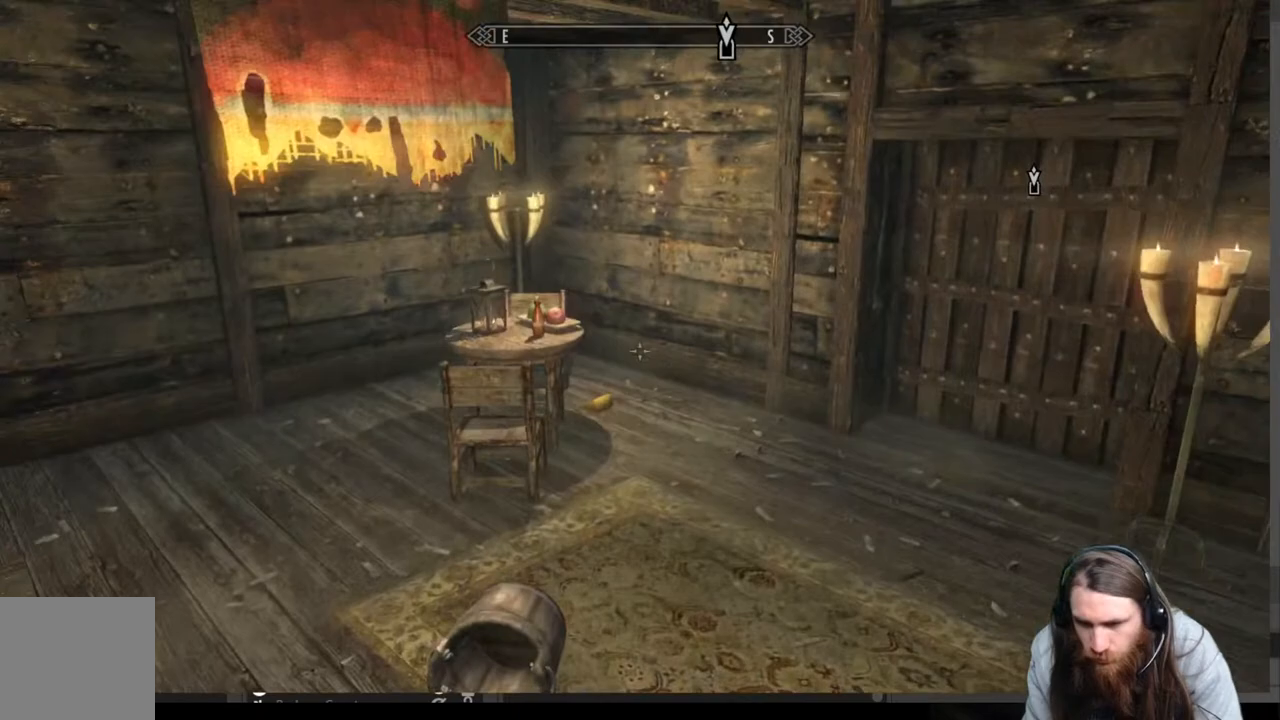
{"buttons": [], "left_stick": "center", "right_stick": "center", "events": [[233, "left_stick", "right"], [300, "right_stick", "up-left"], [400, "right_stick", "center"], [483, "left_stick", "center"]]}
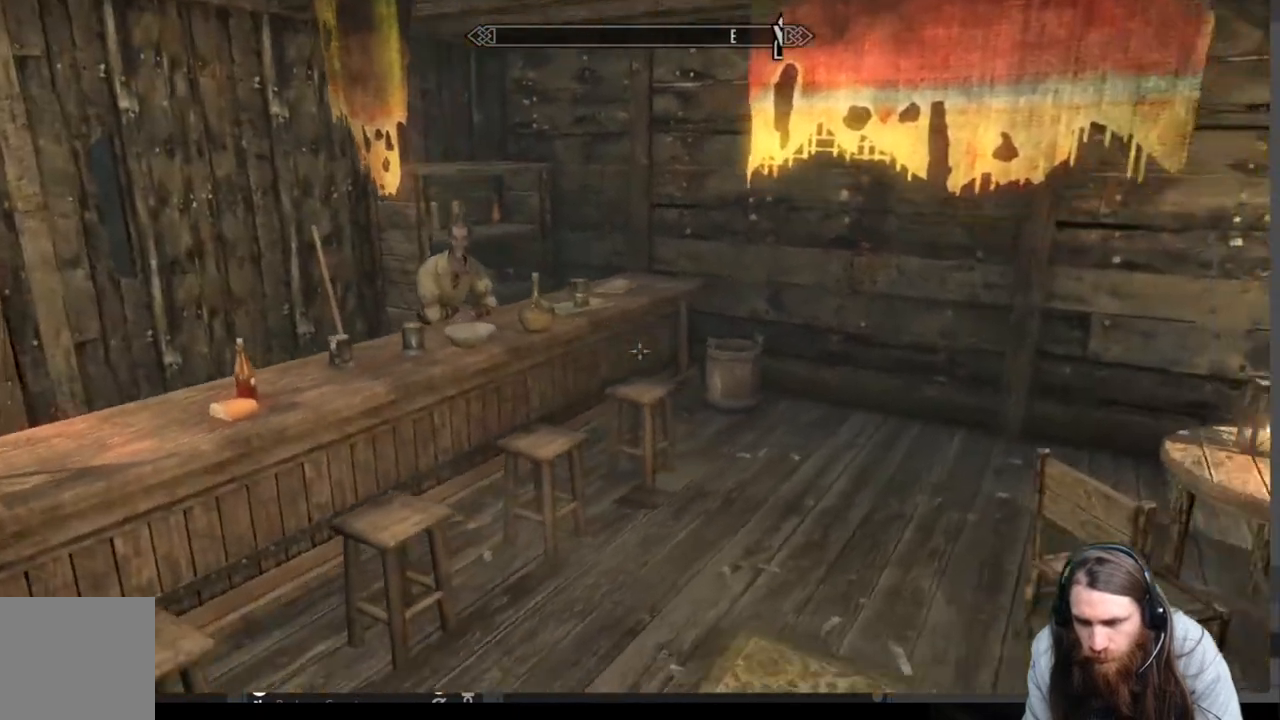
{"buttons": [], "left_stick": "up", "right_stick": "center", "events": [[67, "right_stick", "right"], [367, "right_stick", "center"], [433, "left_stick", "up"]]}